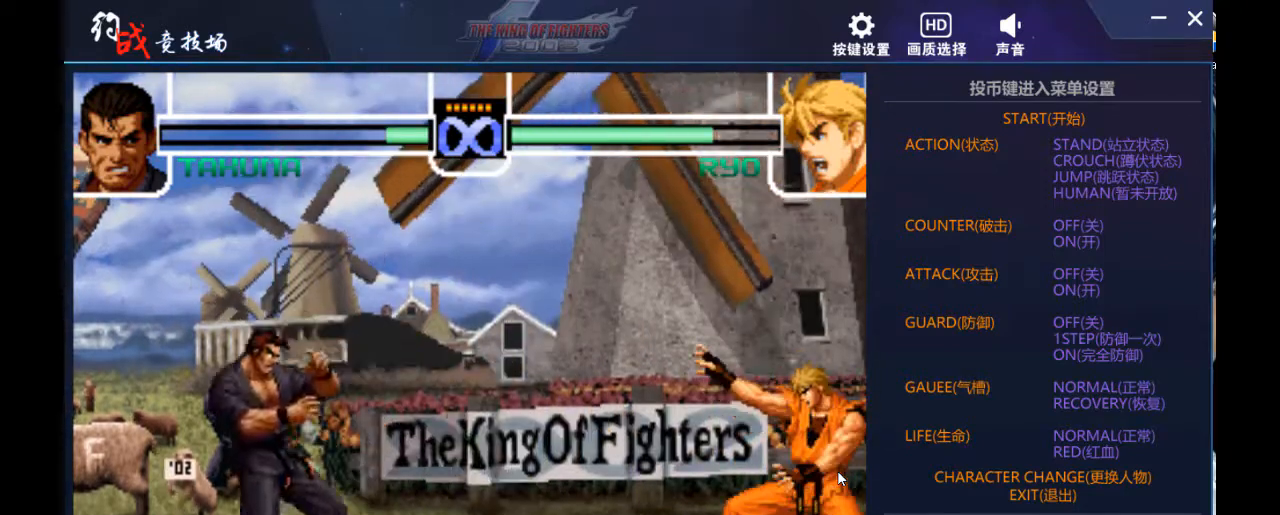
Gameplay with a controller; each line is a JSON object with the inputs held at the frame after it. "events" lists button and stick changes between this image and that frame as [ms after this image, input, new state], when the widget could be followed in between. Not read: L3 R3.
{"buttons": ["DPAD_DOWN"], "left_stick": "right", "events": [[100, "DPAD_LEFT", "down"], [100, "left_stick", "left"], [333, "DPAD_DOWN", "down"], [333, "DPAD_LEFT", "up"], [333, "left_stick", "down"], [400, "left_stick", "right"], [433, "DPAD_DOWN", "up"], [500, "DPAD_DOWN", "down"]]}
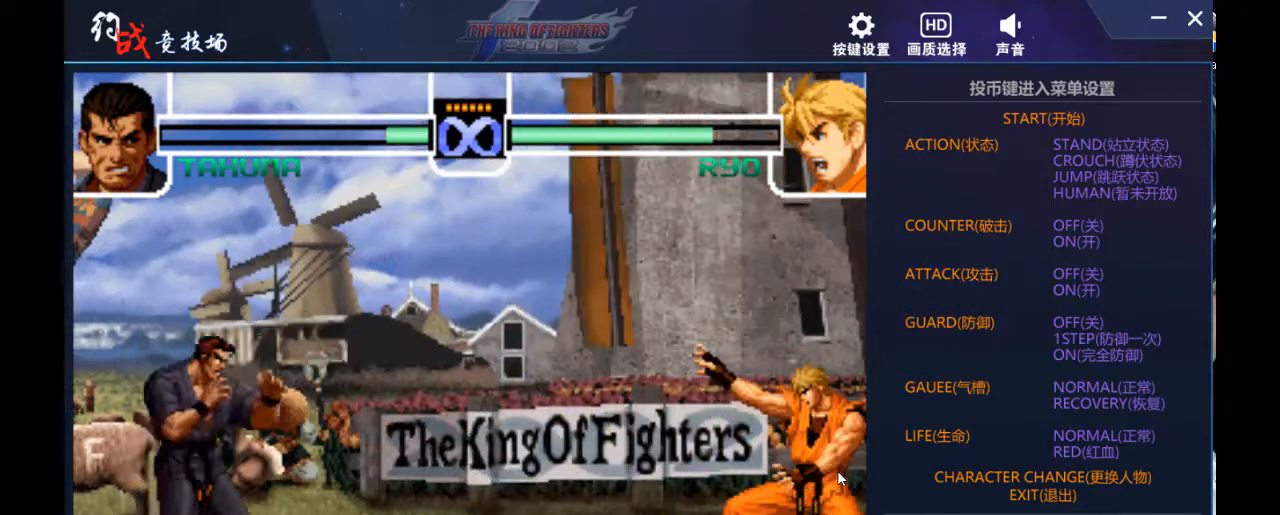
{"buttons": [], "left_stick": "center", "events": [[33, "left_stick", "down"], [67, "DPAD_LEFT", "down"], [100, "DPAD_DOWN", "up"], [100, "left_stick", "left"], [400, "DPAD_LEFT", "up"], [400, "left_stick", "center"]]}
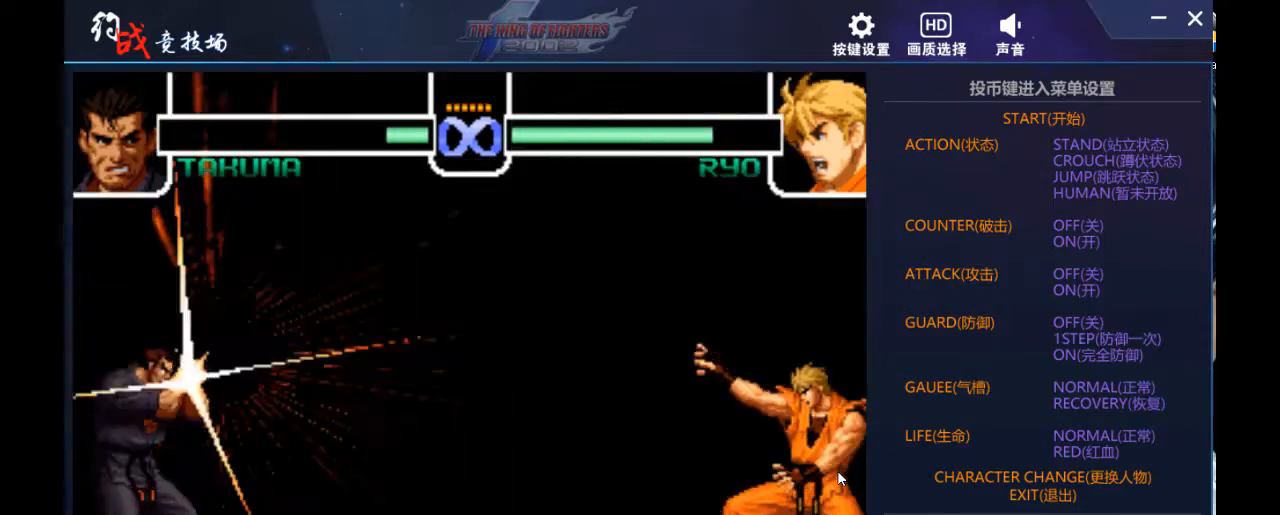
{"buttons": [], "left_stick": "center", "events": []}
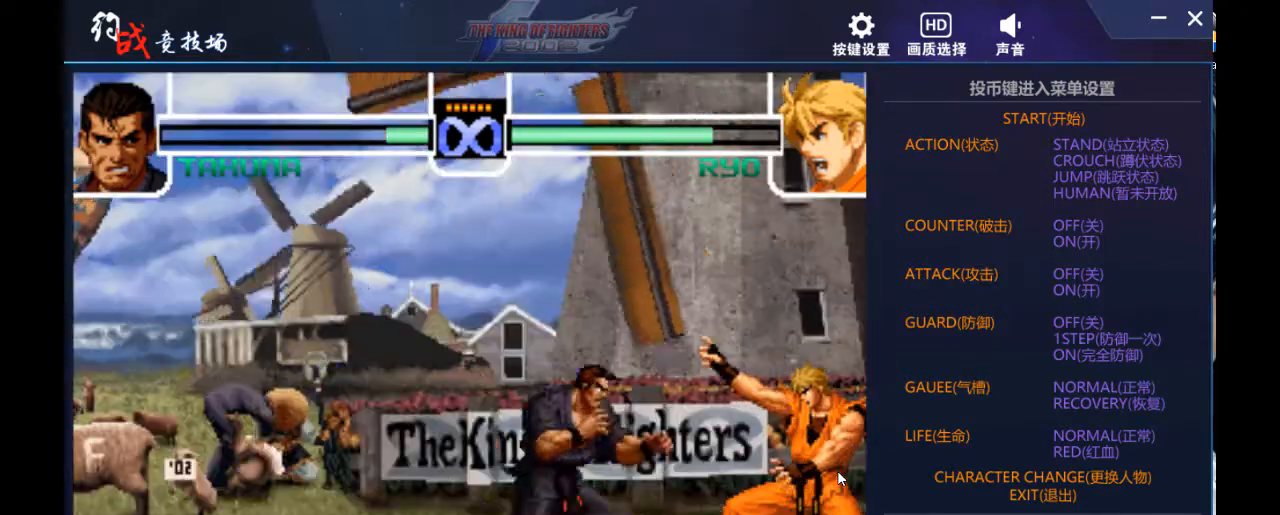
{"buttons": [], "left_stick": "center", "events": []}
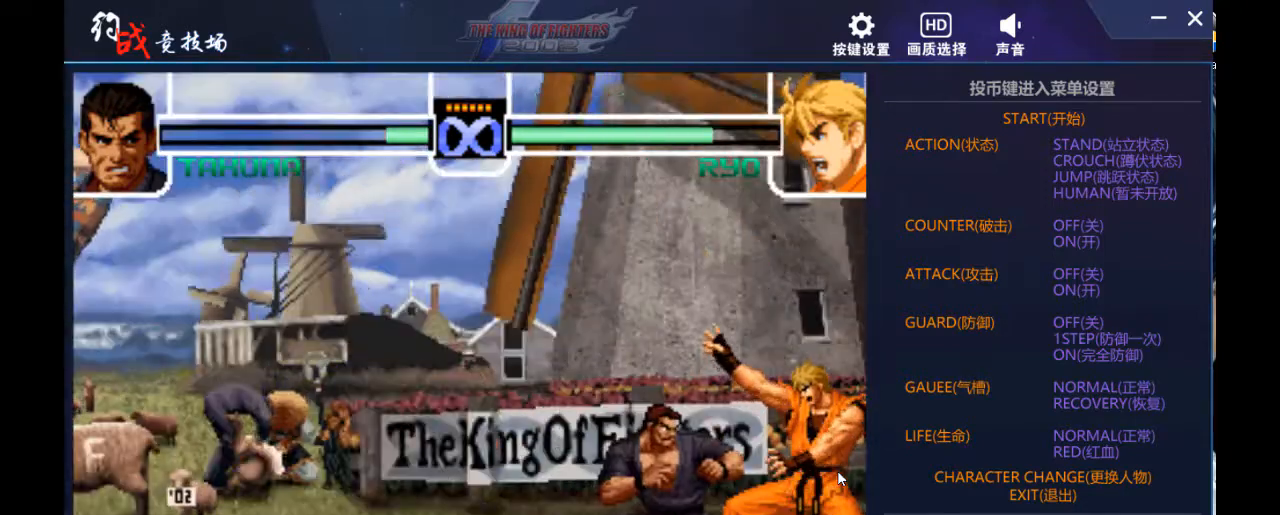
{"buttons": [], "left_stick": "center", "events": []}
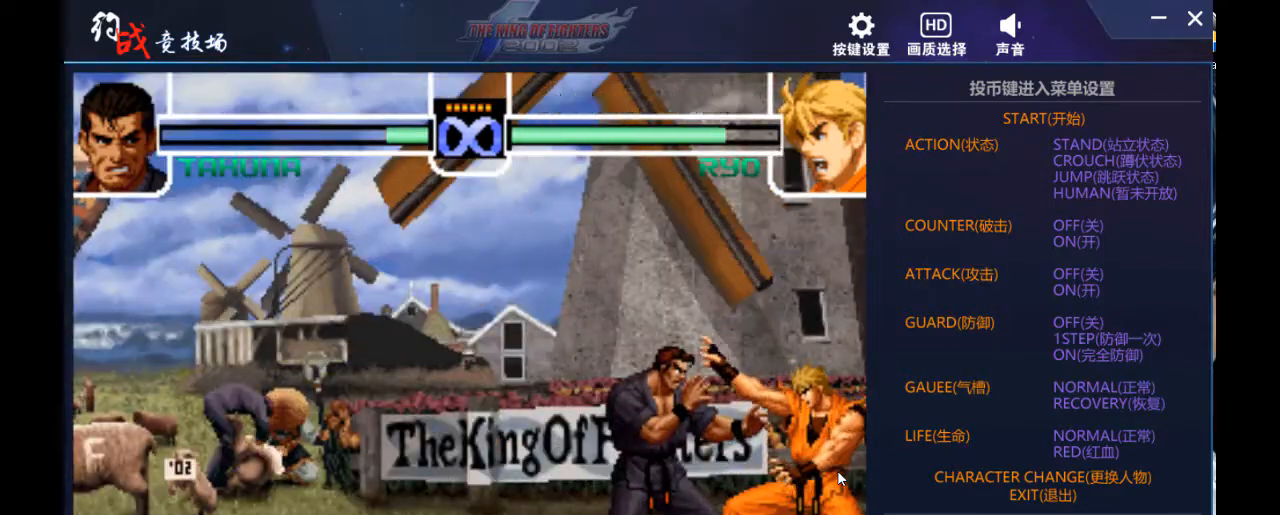
{"buttons": [], "left_stick": "center"}
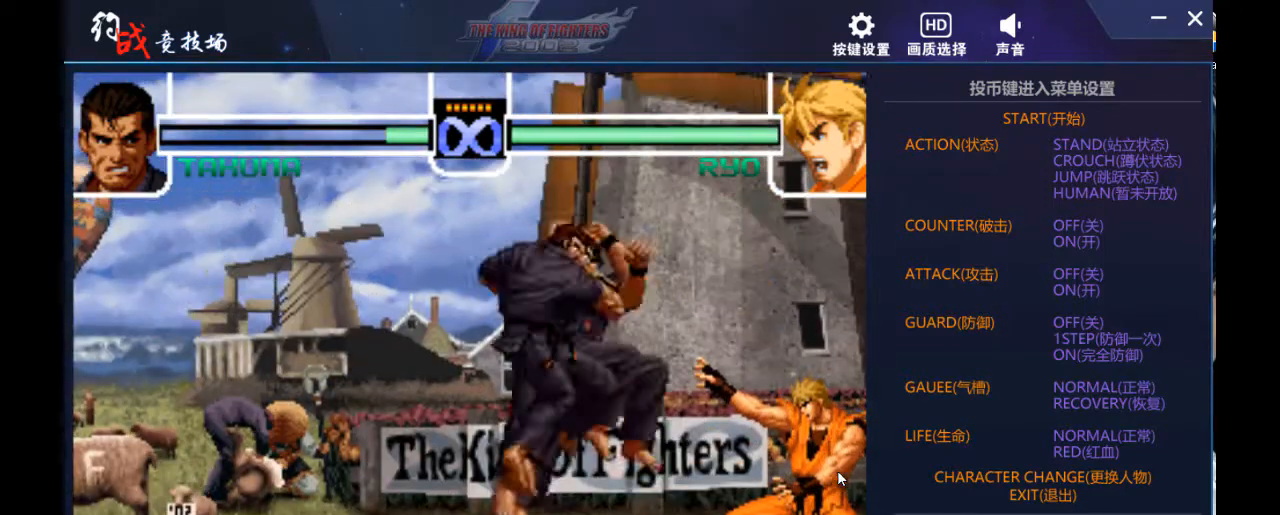
{"buttons": [], "left_stick": "center", "events": []}
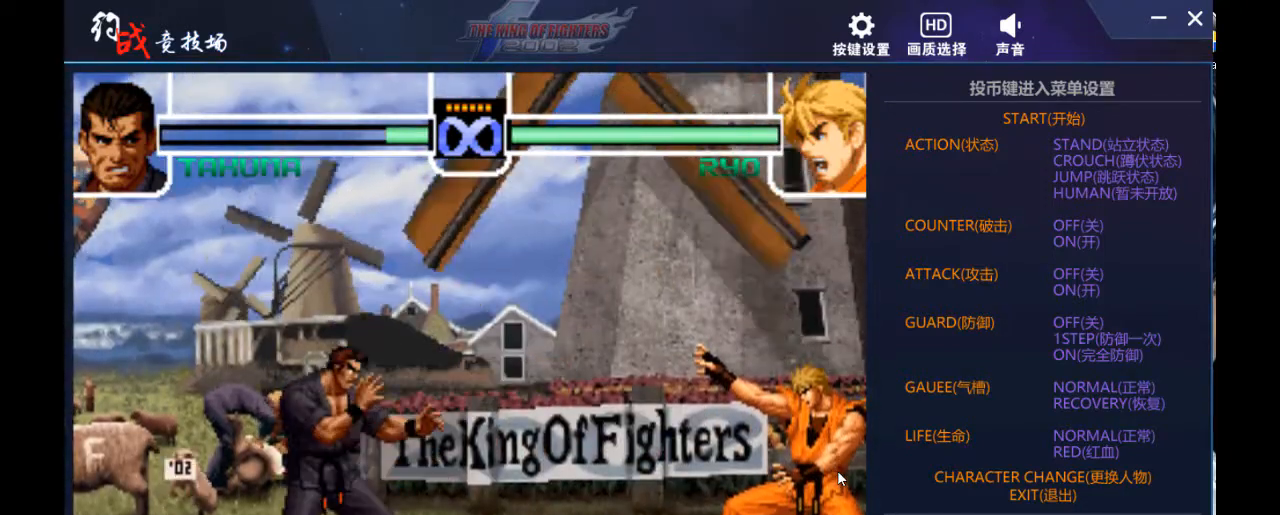
{"buttons": [], "left_stick": "center", "events": []}
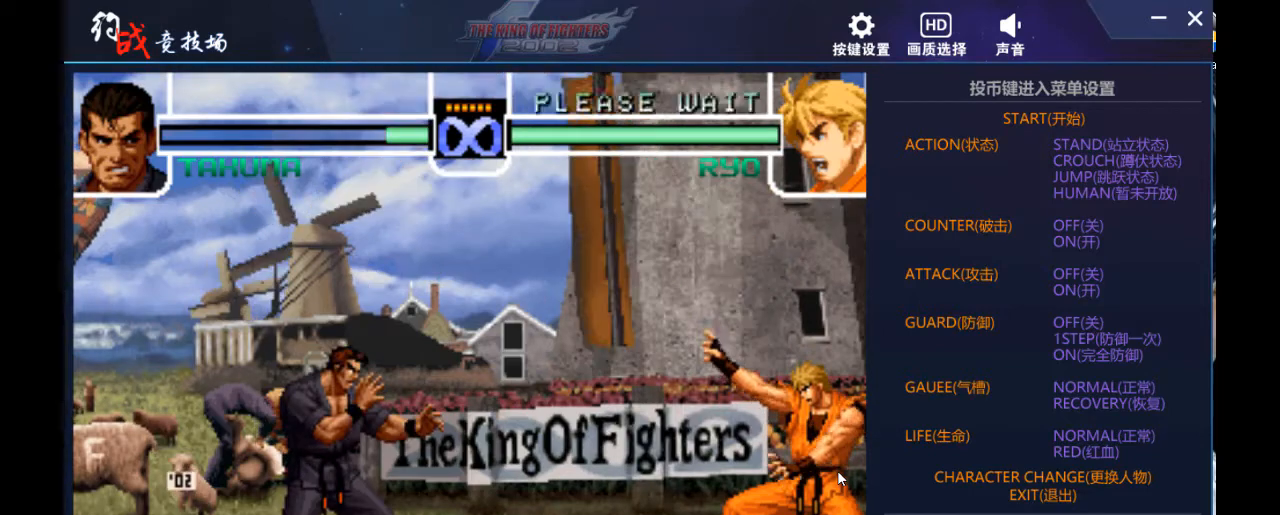
{"buttons": [], "left_stick": "center", "events": []}
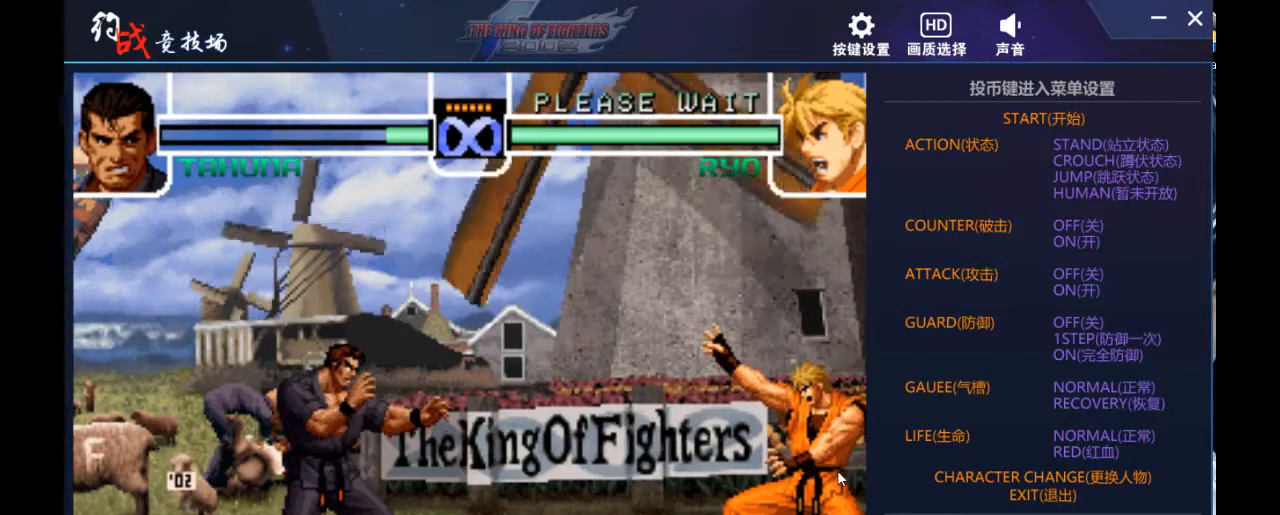
{"buttons": [], "left_stick": "center", "events": []}
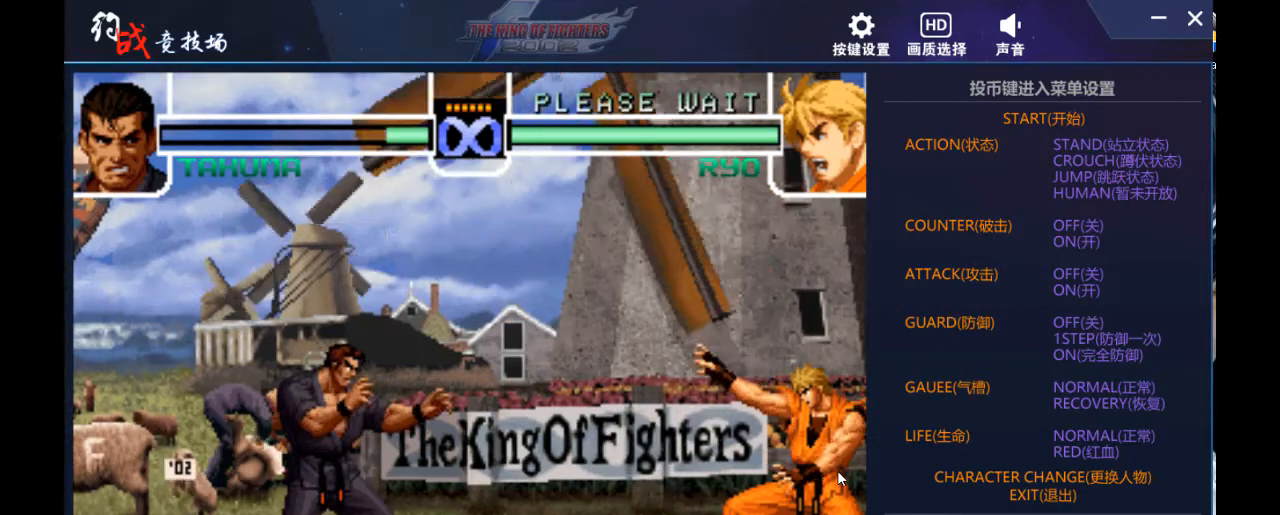
{"buttons": [], "left_stick": "center", "events": []}
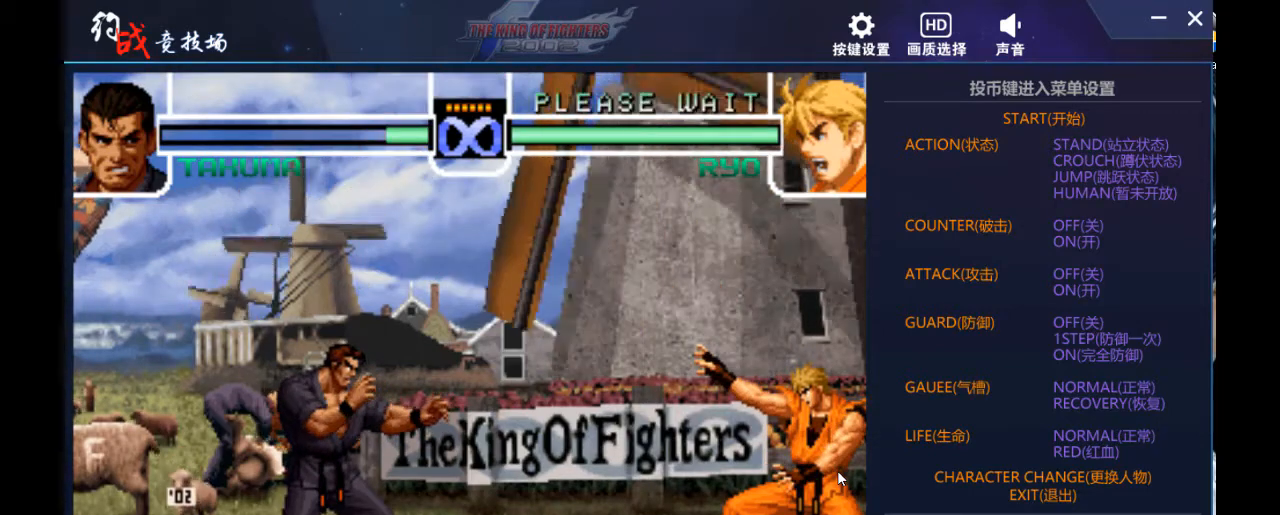
{"buttons": [], "left_stick": "right", "events": [[333, "left_stick", "right"], [400, "left_stick", "center"], [467, "left_stick", "right"]]}
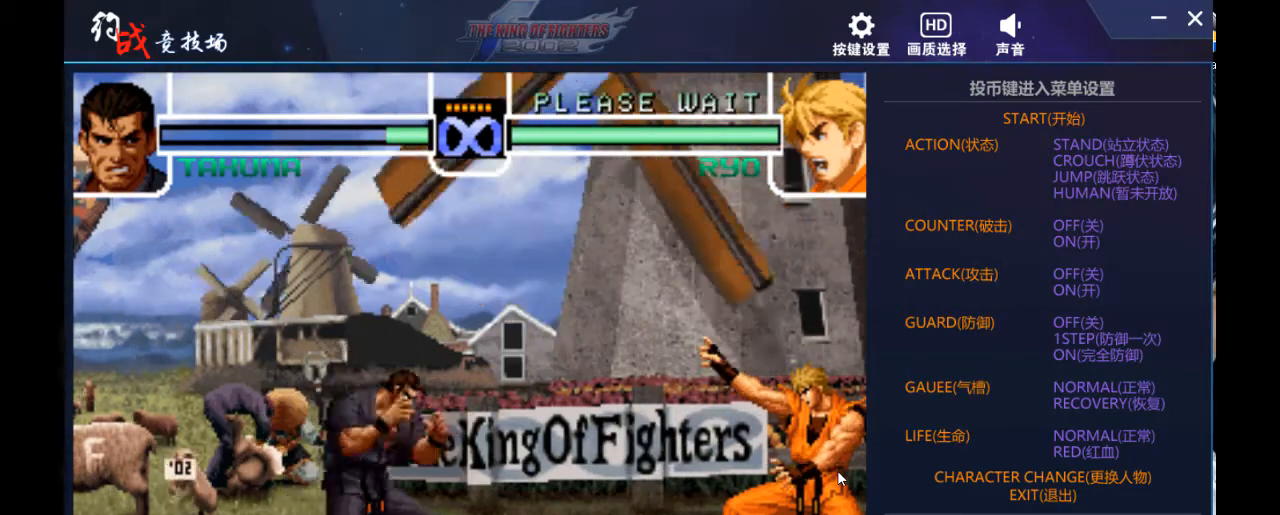
{"buttons": [], "left_stick": "center", "events": [[100, "DPAD_DOWN", "down"], [200, "DPAD_DOWN", "up"], [233, "DPAD_UP", "down"], [300, "DPAD_UP", "up"], [300, "left_stick", "center"]]}
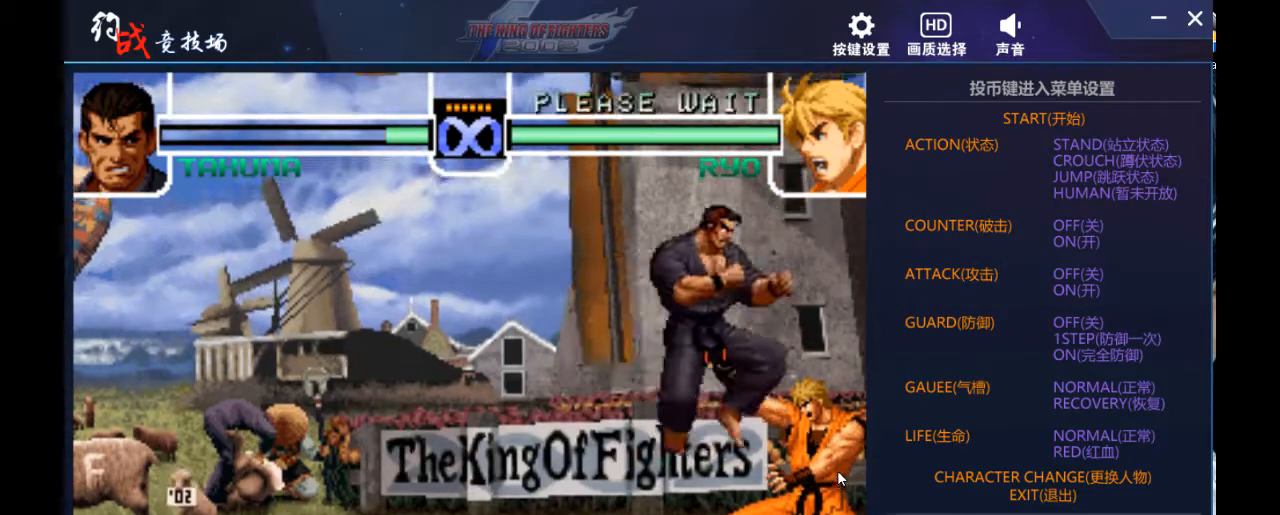
{"buttons": [], "left_stick": "right", "events": [[167, "left_stick", "right"]]}
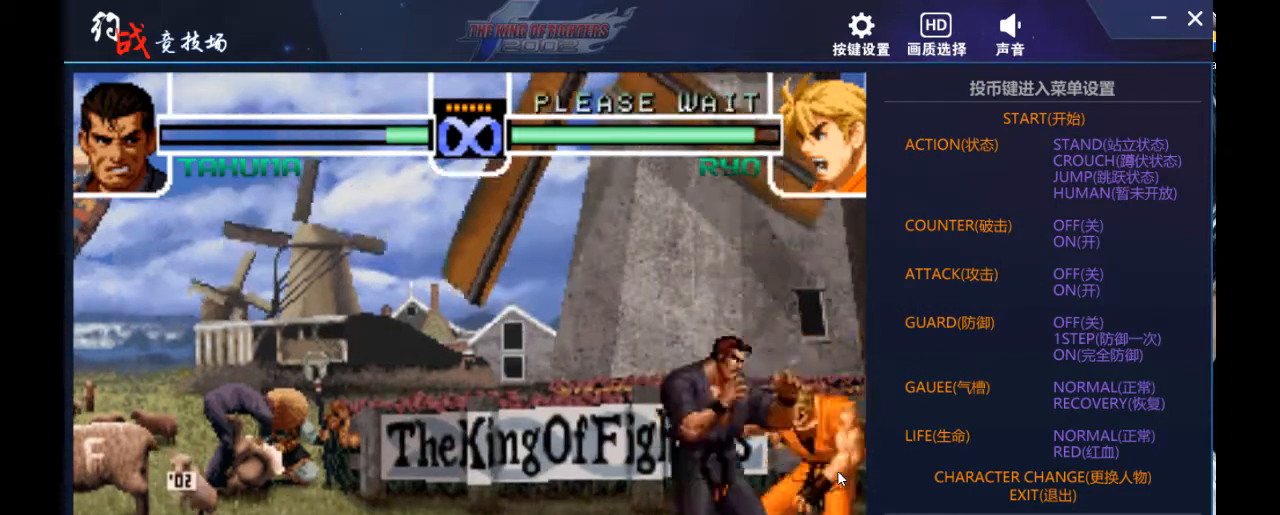
{"buttons": ["DPAD_DOWN"], "left_stick": "down", "events": [[333, "DPAD_DOWN", "down"], [400, "left_stick", "down"]]}
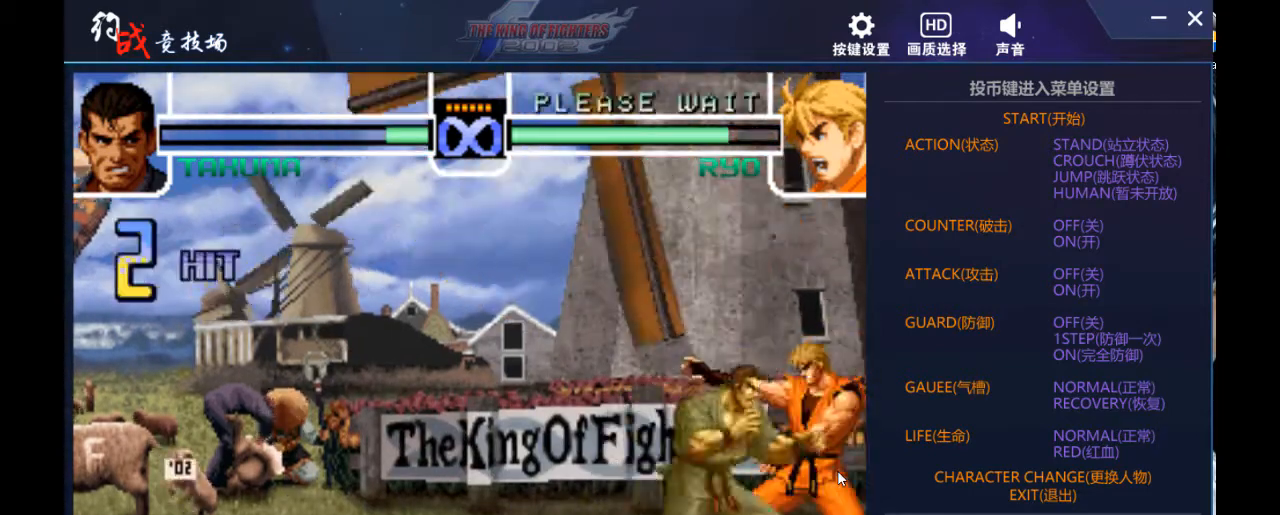
{"buttons": ["DPAD_LEFT"], "left_stick": "left", "events": [[233, "left_stick", "right"], [267, "DPAD_DOWN", "up"], [333, "DPAD_DOWN", "down"], [367, "left_stick", "down"], [400, "DPAD_LEFT", "down"], [433, "DPAD_DOWN", "up"], [433, "left_stick", "left"]]}
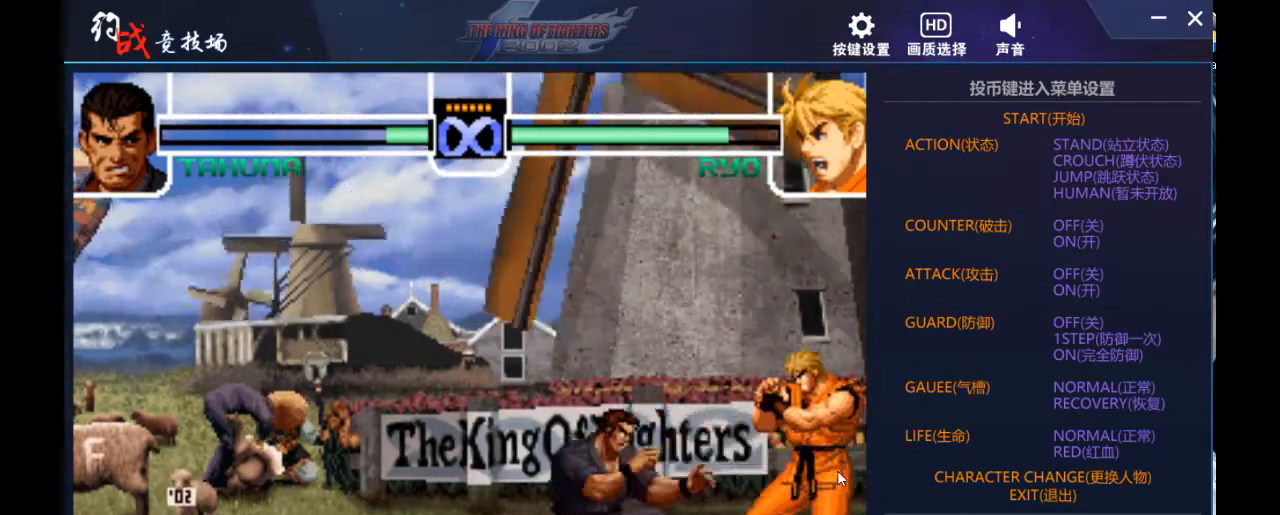
{"buttons": [], "left_stick": "center", "events": [[67, "DPAD_LEFT", "up"], [67, "left_stick", "center"], [167, "DPAD_LEFT", "down"], [167, "left_stick", "left"], [233, "DPAD_LEFT", "up"], [233, "left_stick", "center"], [300, "DPAD_LEFT", "down"], [300, "left_stick", "left"], [467, "DPAD_LEFT", "up"], [467, "left_stick", "center"]]}
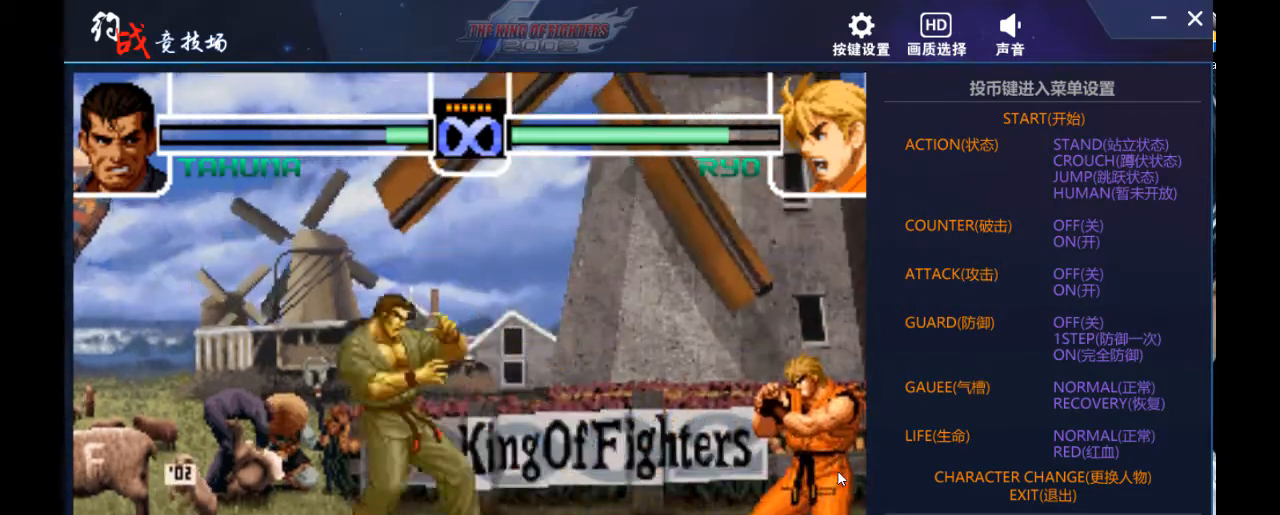
{"buttons": [], "left_stick": "right", "events": [[33, "DPAD_LEFT", "down"], [33, "left_stick", "left"], [100, "DPAD_LEFT", "up"], [100, "left_stick", "center"], [167, "DPAD_LEFT", "down"], [167, "left_stick", "left"], [333, "DPAD_DOWN", "down"], [367, "DPAD_LEFT", "up"], [367, "left_stick", "down"], [433, "DPAD_DOWN", "up"], [433, "left_stick", "right"]]}
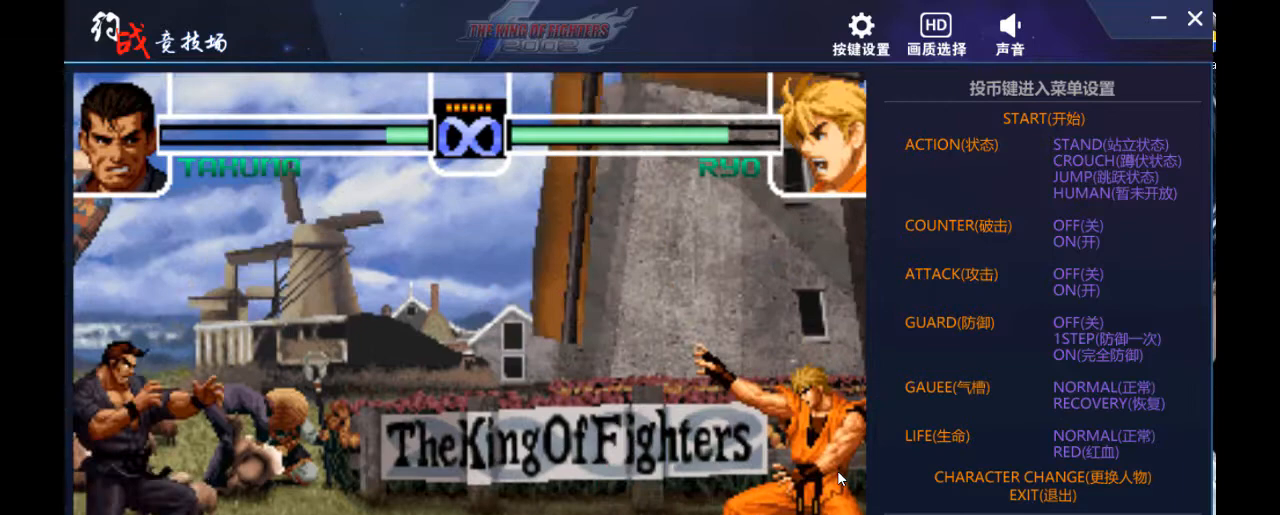
{"buttons": [], "left_stick": "center", "events": [[33, "DPAD_DOWN", "down"], [67, "left_stick", "down"], [100, "DPAD_LEFT", "down"], [133, "DPAD_DOWN", "up"], [133, "left_stick", "left"], [400, "DPAD_LEFT", "up"], [400, "left_stick", "center"]]}
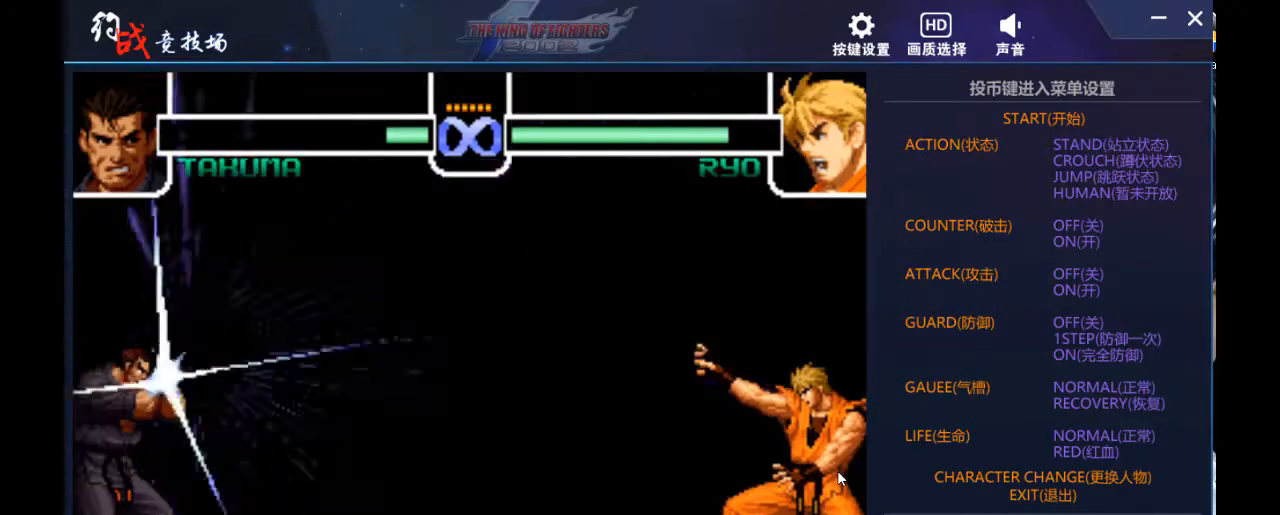
{"buttons": [], "left_stick": "center", "events": []}
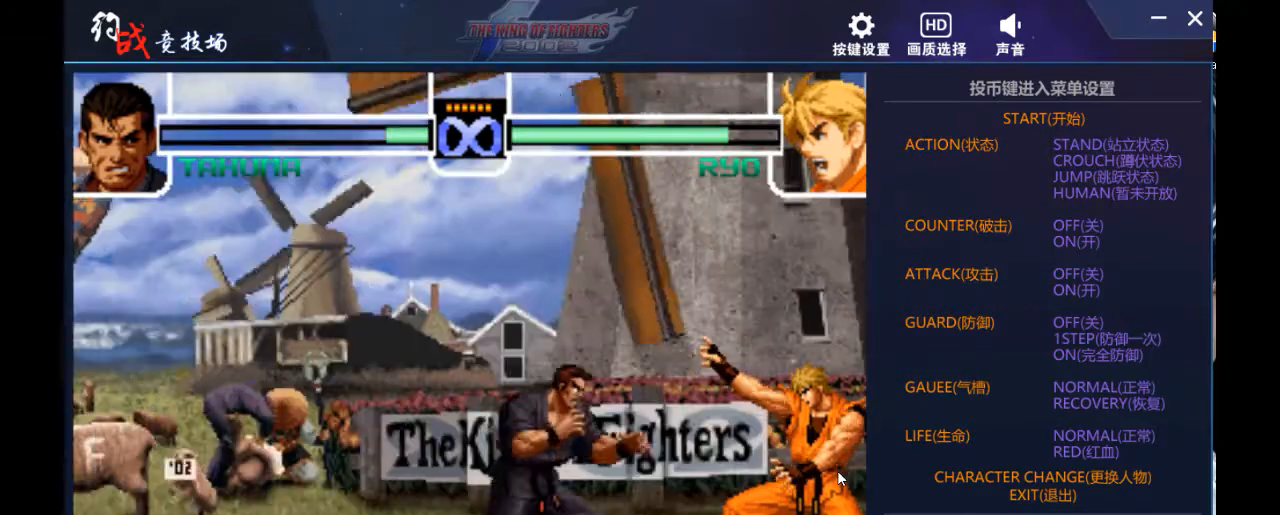
{"buttons": [], "left_stick": "center", "events": []}
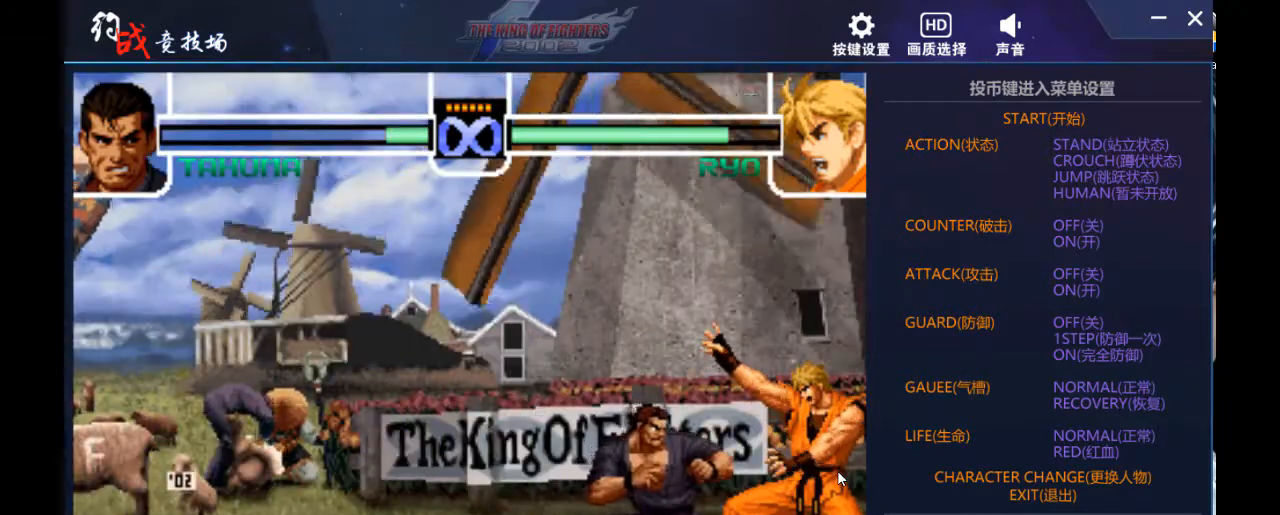
{"buttons": [], "left_stick": "center", "events": []}
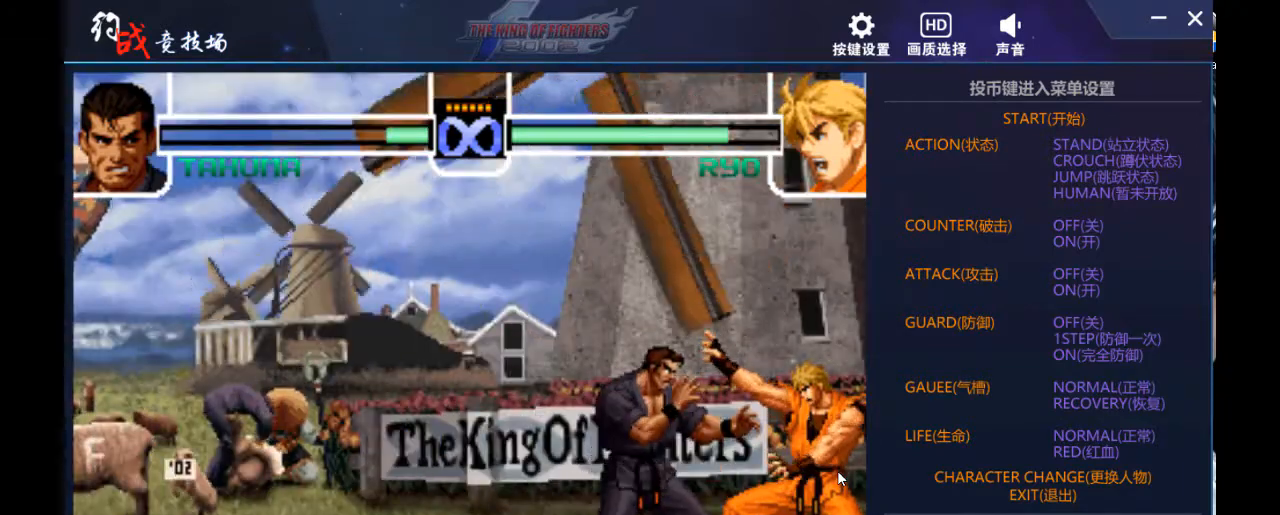
{"buttons": [], "left_stick": "center", "events": []}
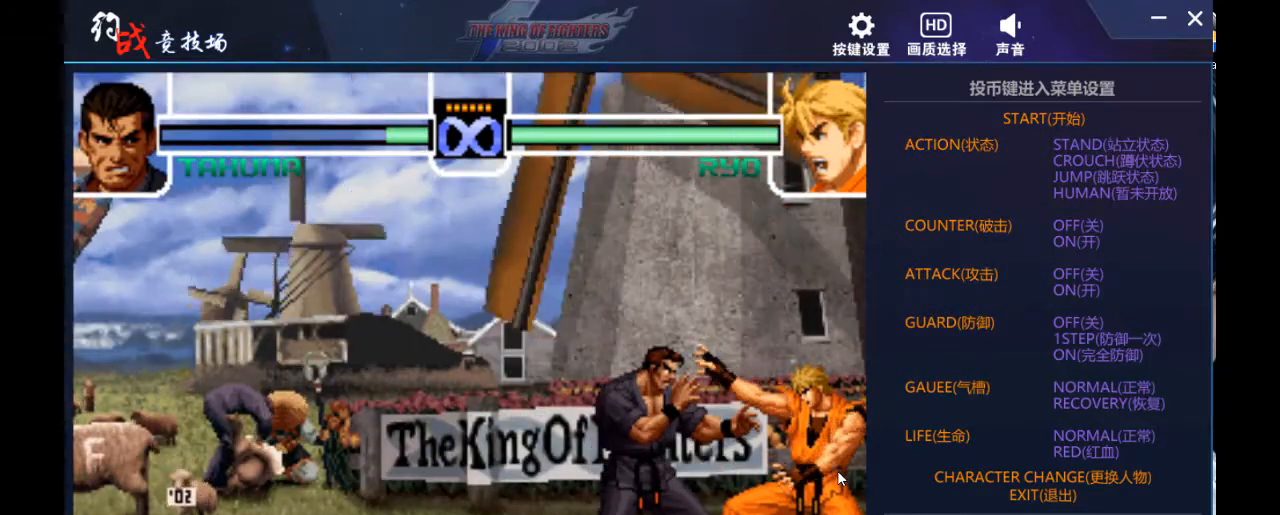
{"buttons": ["DPAD_LEFT"], "left_stick": "left", "events": [[233, "DPAD_LEFT", "down"], [233, "left_stick", "left"], [333, "DPAD_LEFT", "up"], [333, "left_stick", "center"], [433, "DPAD_LEFT", "down"], [433, "left_stick", "left"]]}
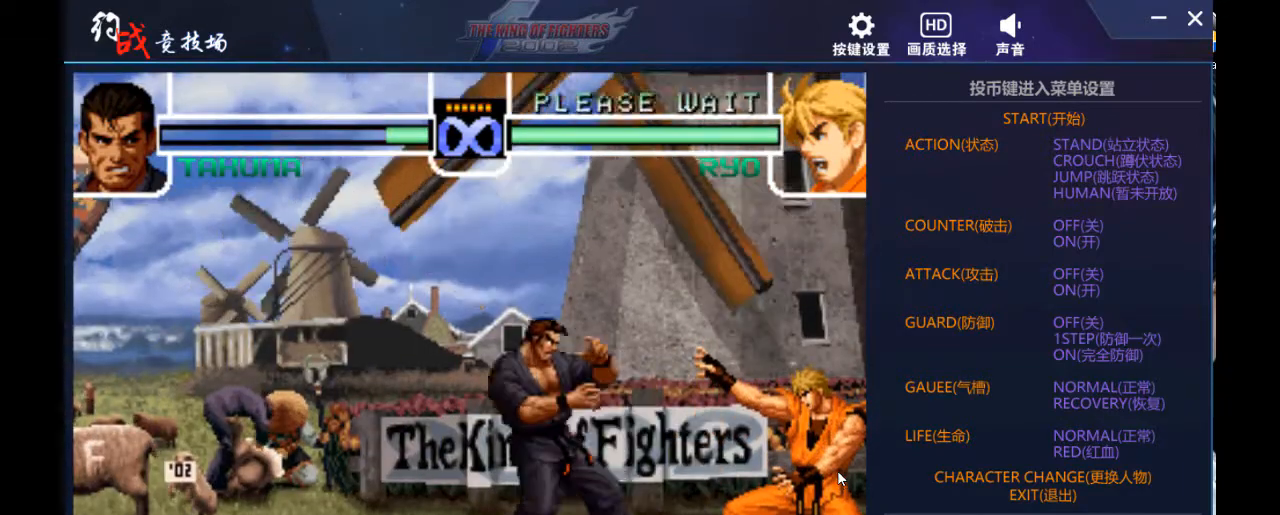
{"buttons": [], "left_stick": "right", "events": [[67, "DPAD_LEFT", "up"], [67, "left_stick", "center"], [300, "left_stick", "right"]]}
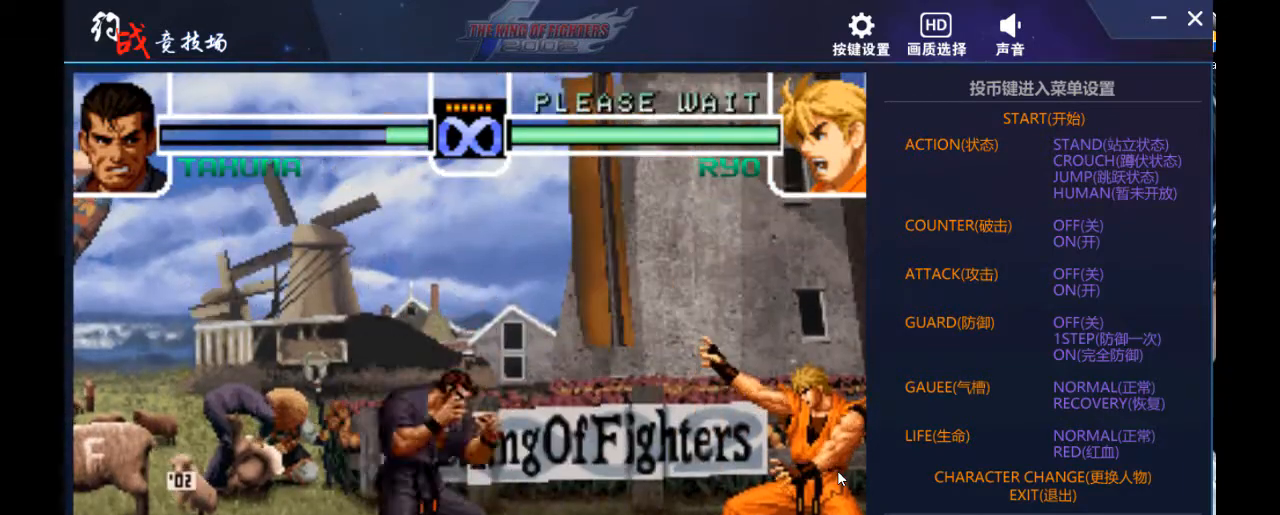
{"buttons": [], "left_stick": "center", "events": [[33, "DPAD_DOWN", "down"], [133, "DPAD_DOWN", "up"], [167, "DPAD_UP", "down"], [233, "DPAD_UP", "up"], [233, "left_stick", "center"]]}
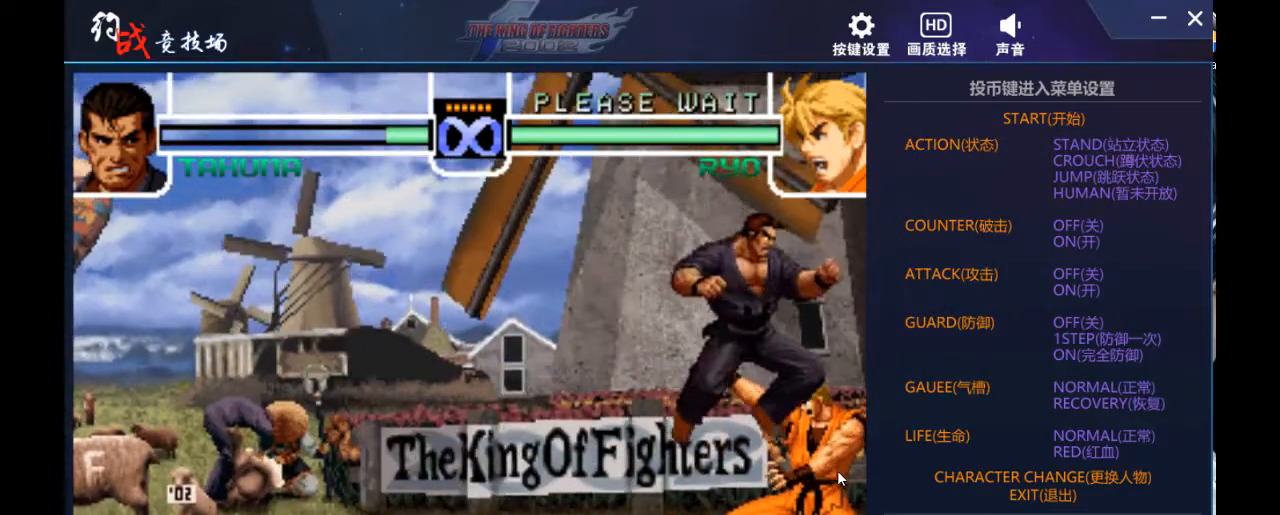
{"buttons": [], "left_stick": "right", "events": [[33, "left_stick", "right"]]}
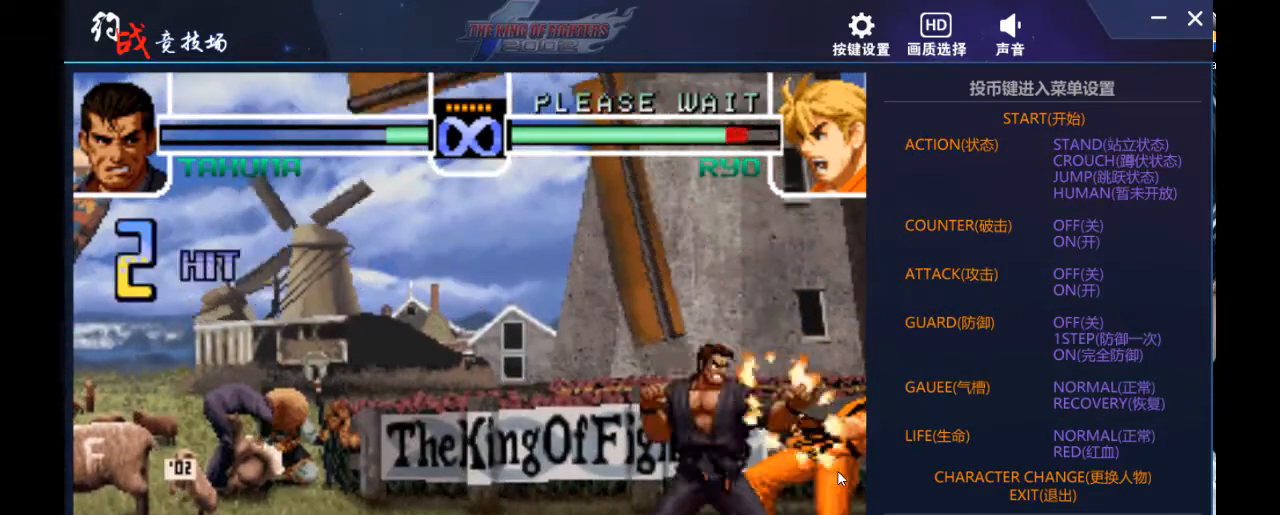
{"buttons": ["DPAD_DOWN"], "left_stick": "down", "events": [[400, "DPAD_DOWN", "down"], [400, "left_stick", "down"]]}